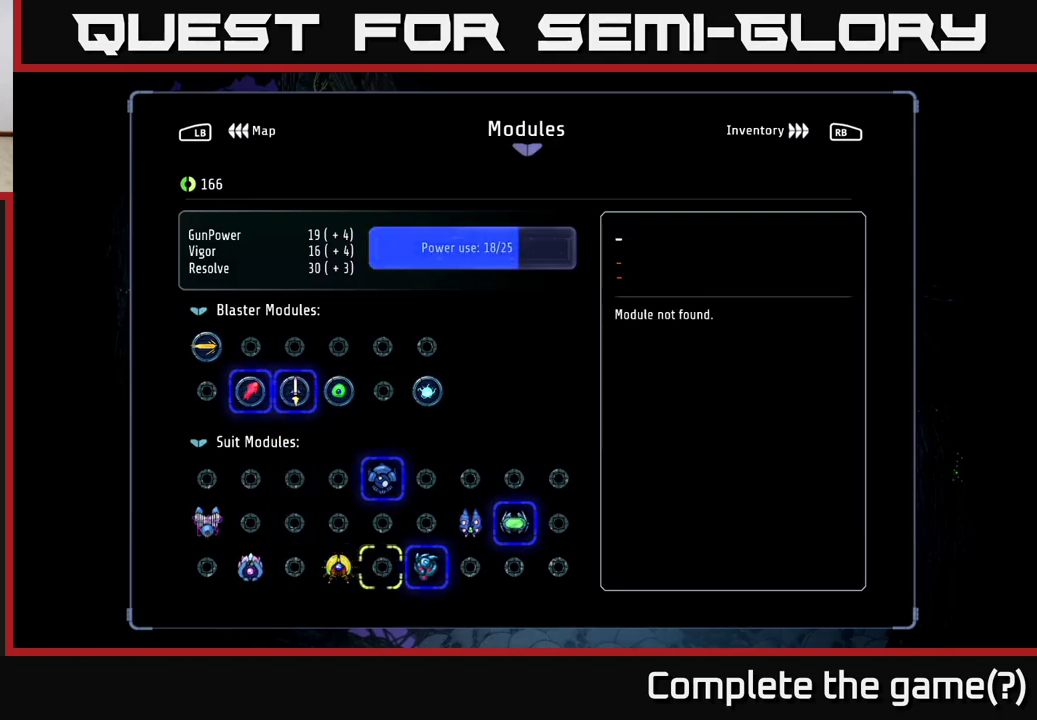
Gameplay with a controller (Xbox layout); each line is a JSON object with the inputs held at the frame after it. "events" lists button and stick changes between this image and that frame as [ms after this image, input, new state], when the widget could be followed in between.
{"buttons": ["DPAD_RIGHT"], "left_stick": "center", "right_stick": "center", "events": [[100, "DPAD_UP", "down"], [200, "DPAD_UP", "up"], [317, "DPAD_RIGHT", "down"], [417, "DPAD_RIGHT", "up"], [500, "DPAD_RIGHT", "down"]]}
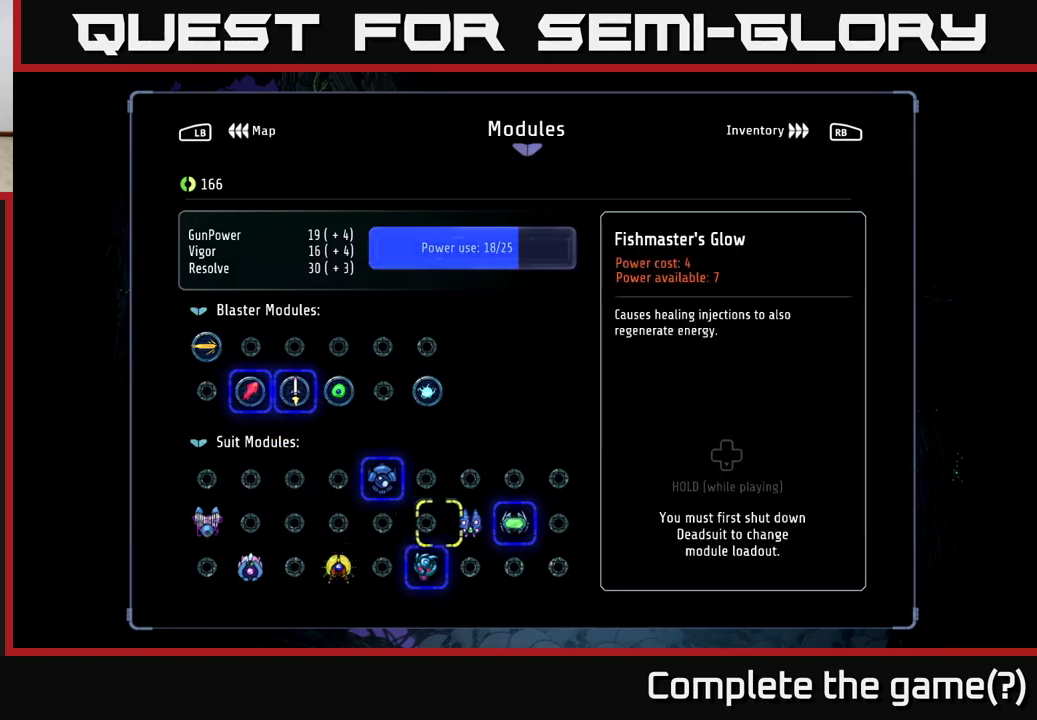
{"buttons": [], "left_stick": "center", "right_stick": "center", "events": [[100, "DPAD_RIGHT", "up"]]}
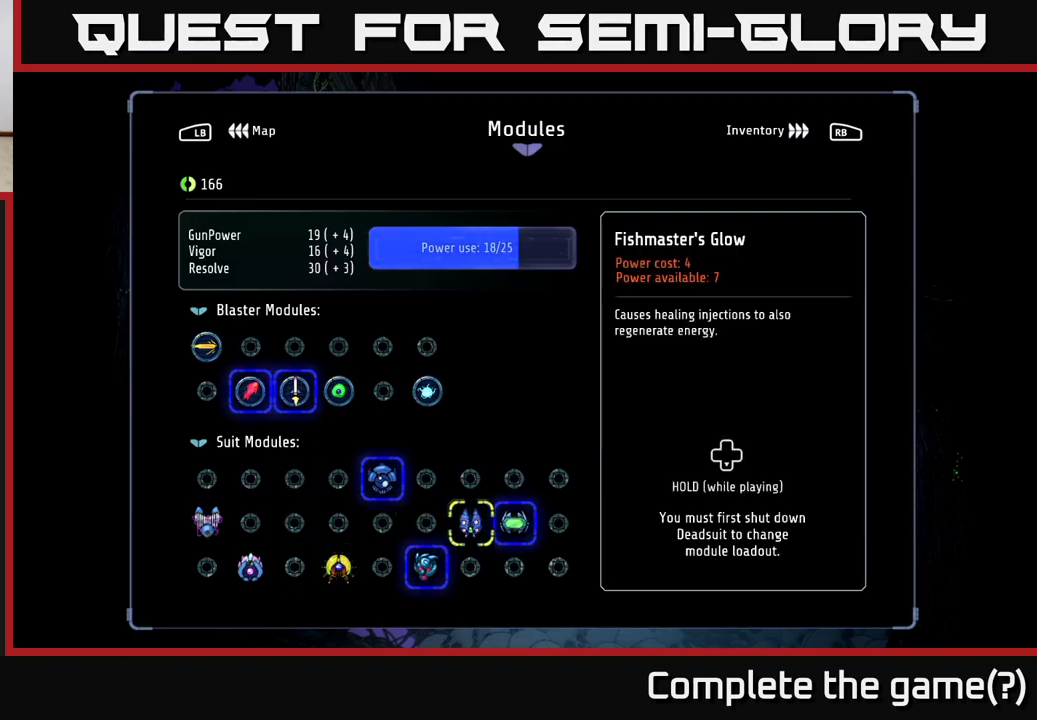
{"buttons": [], "left_stick": "center", "right_stick": "center", "events": [[334, "DPAD_LEFT", "down"], [450, "DPAD_LEFT", "up"]]}
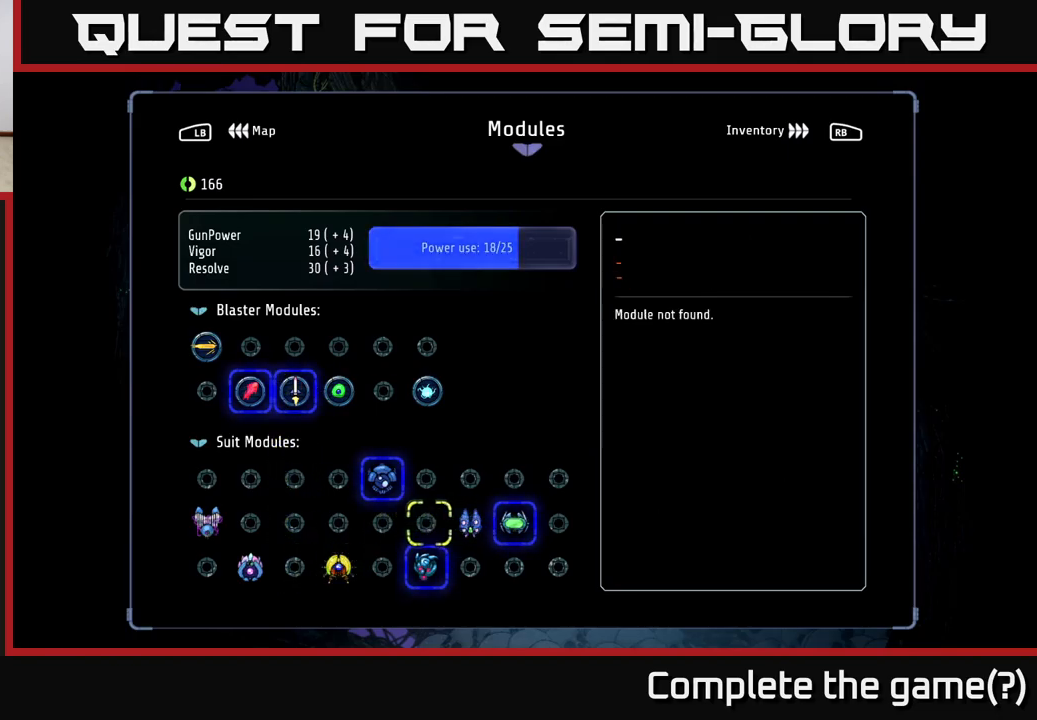
{"buttons": ["DPAD_DOWN"], "left_stick": "center", "right_stick": "center", "events": [[50, "DPAD_LEFT", "down"], [167, "DPAD_LEFT", "up"], [250, "DPAD_LEFT", "down"], [367, "DPAD_LEFT", "up"], [484, "DPAD_DOWN", "down"]]}
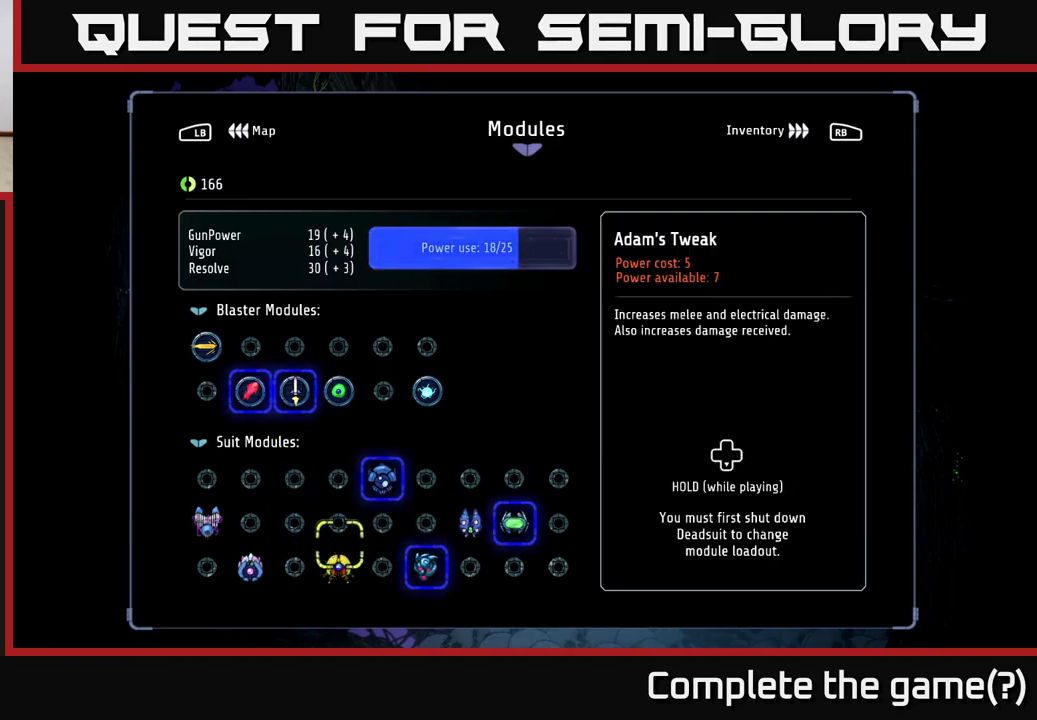
{"buttons": [], "left_stick": "center", "right_stick": "center", "events": [[67, "DPAD_DOWN", "up"], [184, "DPAD_LEFT", "down"], [284, "DPAD_LEFT", "up"], [350, "DPAD_LEFT", "down"], [484, "DPAD_LEFT", "up"]]}
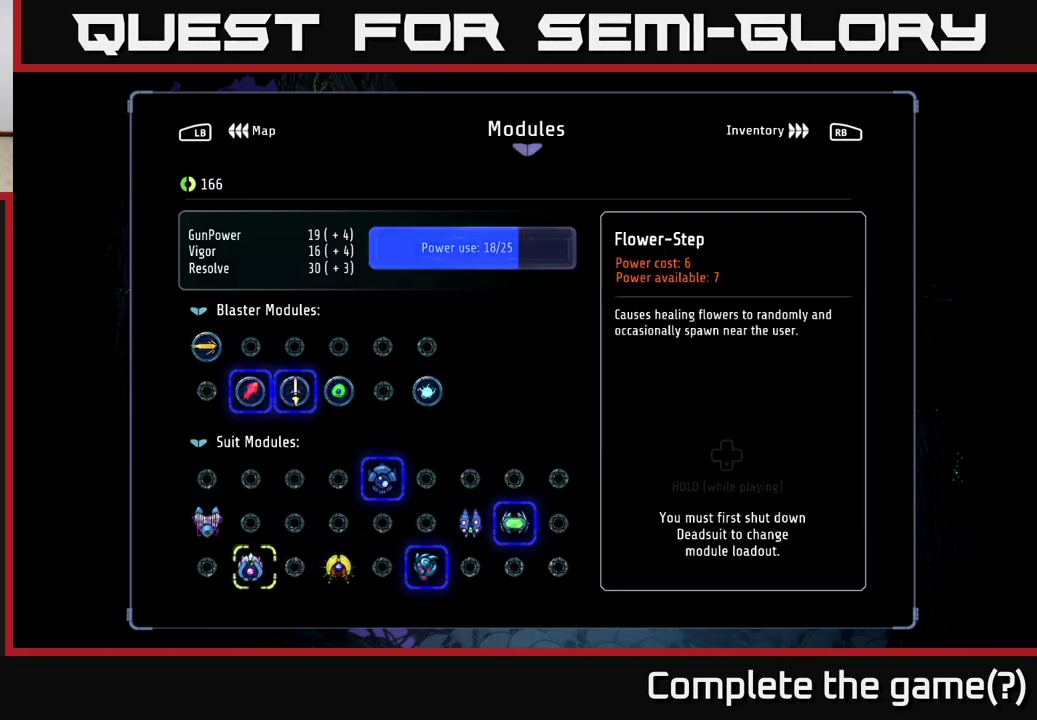
{"buttons": [], "left_stick": "center", "right_stick": "center", "events": [[350, "DPAD_LEFT", "down"], [467, "DPAD_LEFT", "up"]]}
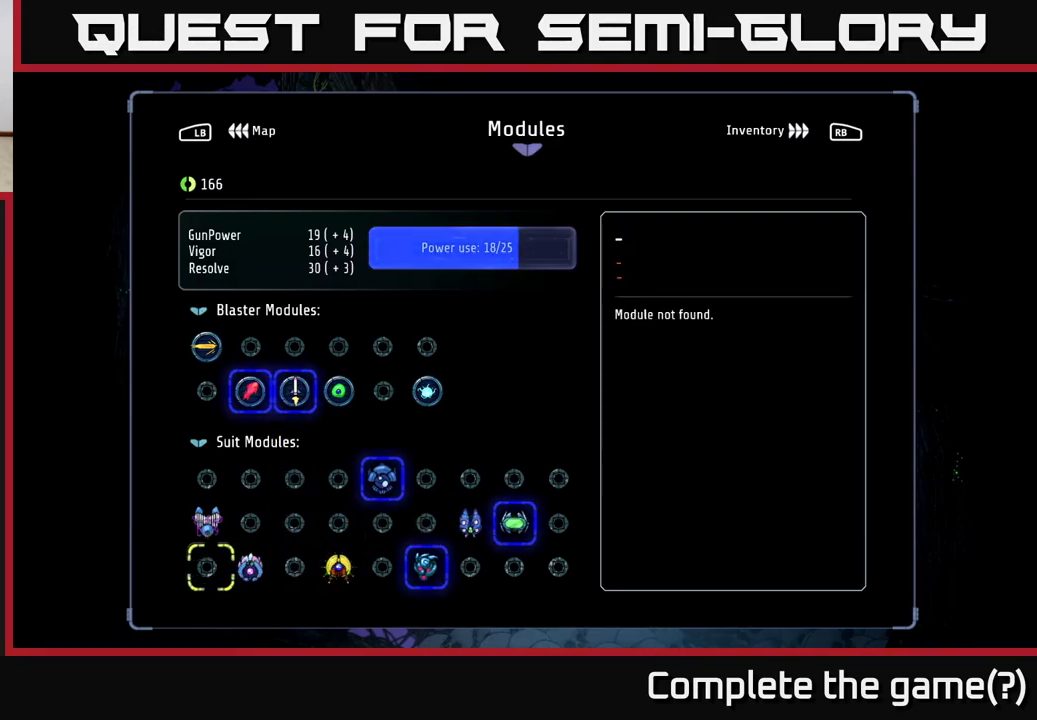
{"buttons": [], "left_stick": "center", "right_stick": "center", "events": [[84, "DPAD_UP", "down"], [217, "DPAD_UP", "up"]]}
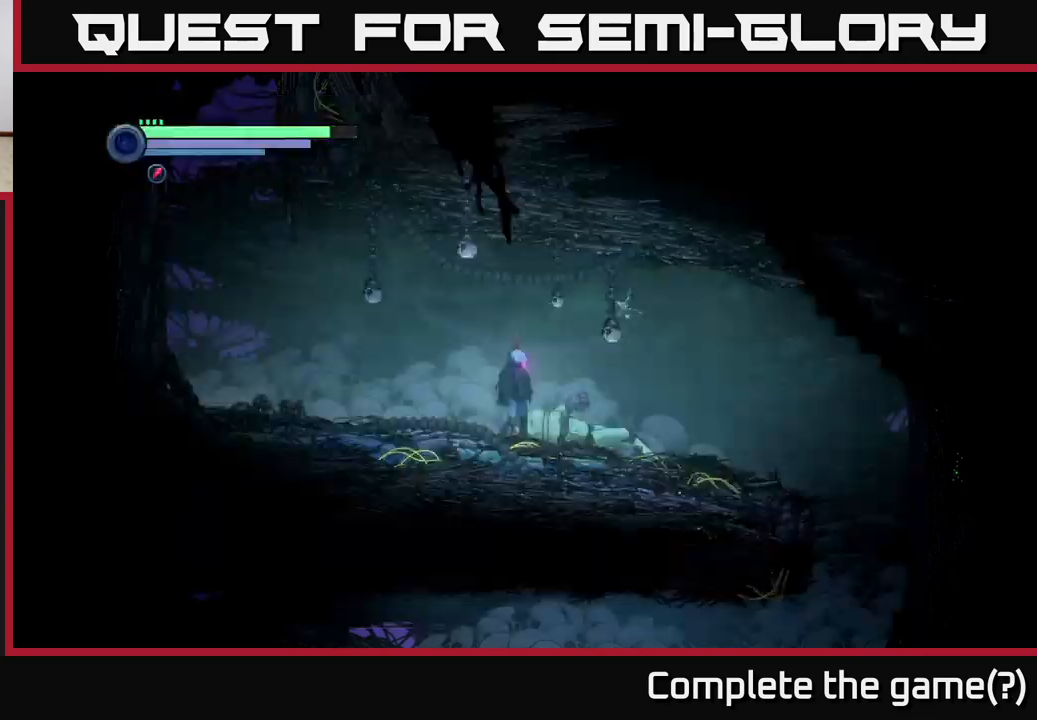
{"buttons": [], "left_stick": "center", "right_stick": "center", "events": [[50, "B", "down"], [183, "B", "up"]]}
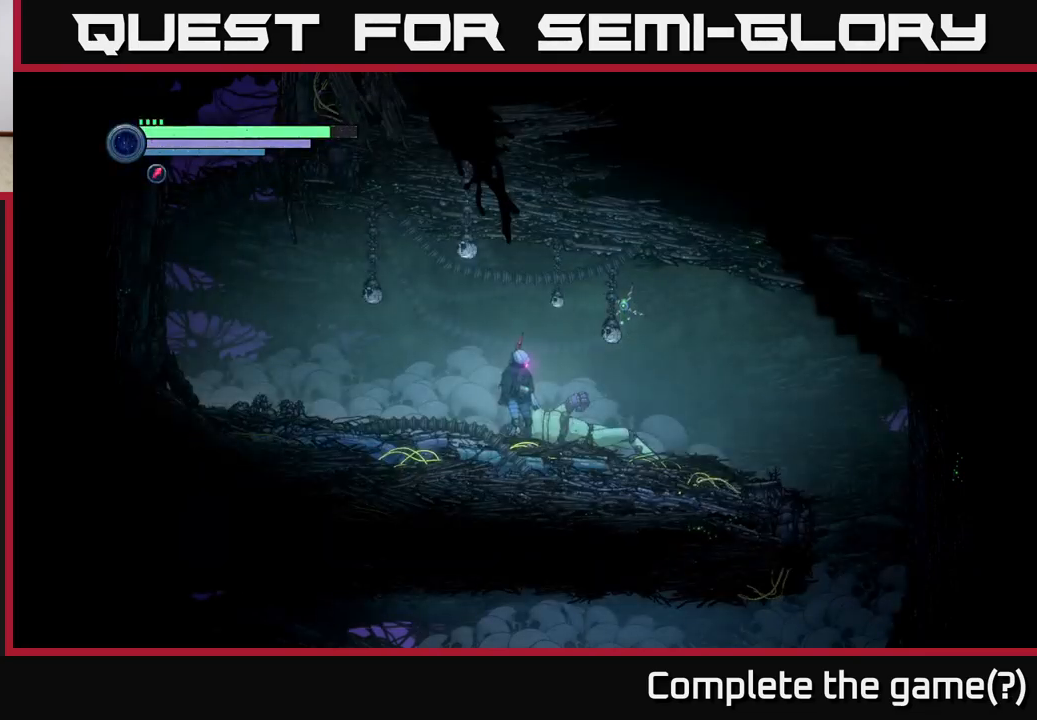
{"buttons": ["START"], "left_stick": "center", "right_stick": "center", "events": [[450, "START", "down"]]}
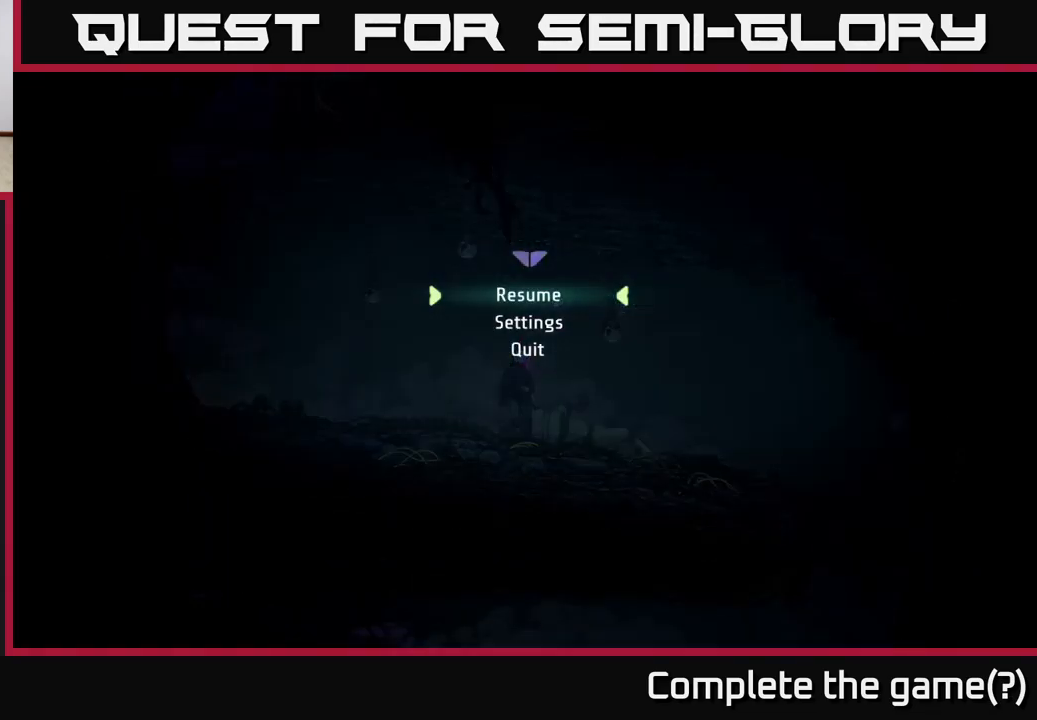
{"buttons": [], "left_stick": "center", "right_stick": "center", "events": [[133, "START", "up"]]}
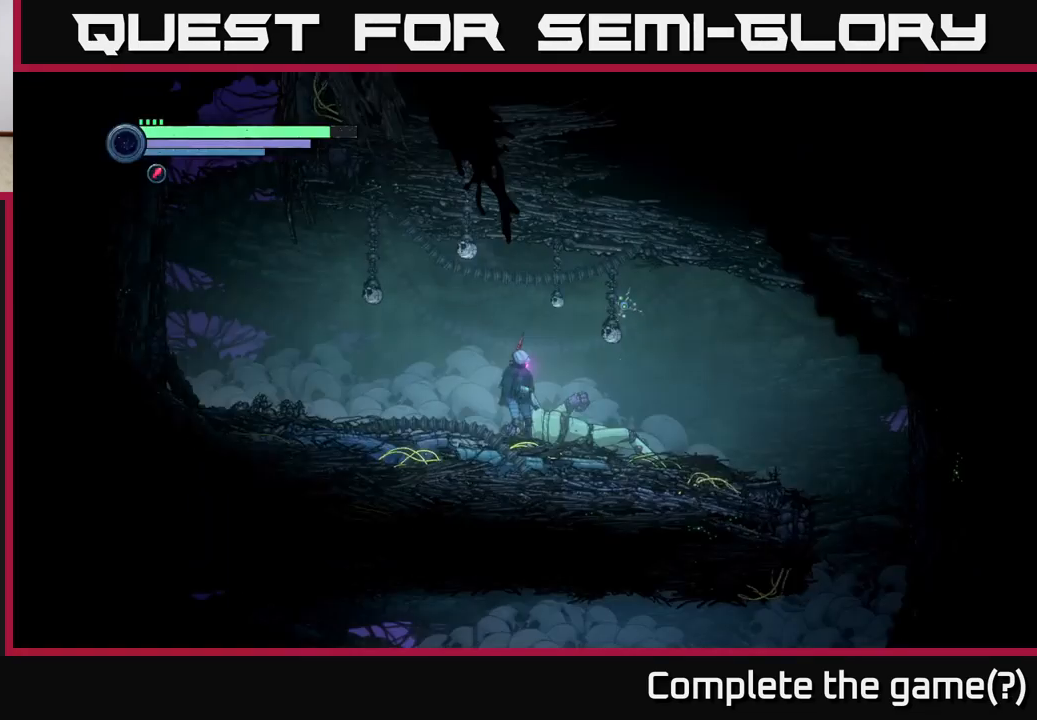
{"buttons": [], "left_stick": "center", "right_stick": "center", "events": [[17, "START", "down"], [183, "START", "up"], [267, "SELECT", "down"], [367, "SELECT", "up"]]}
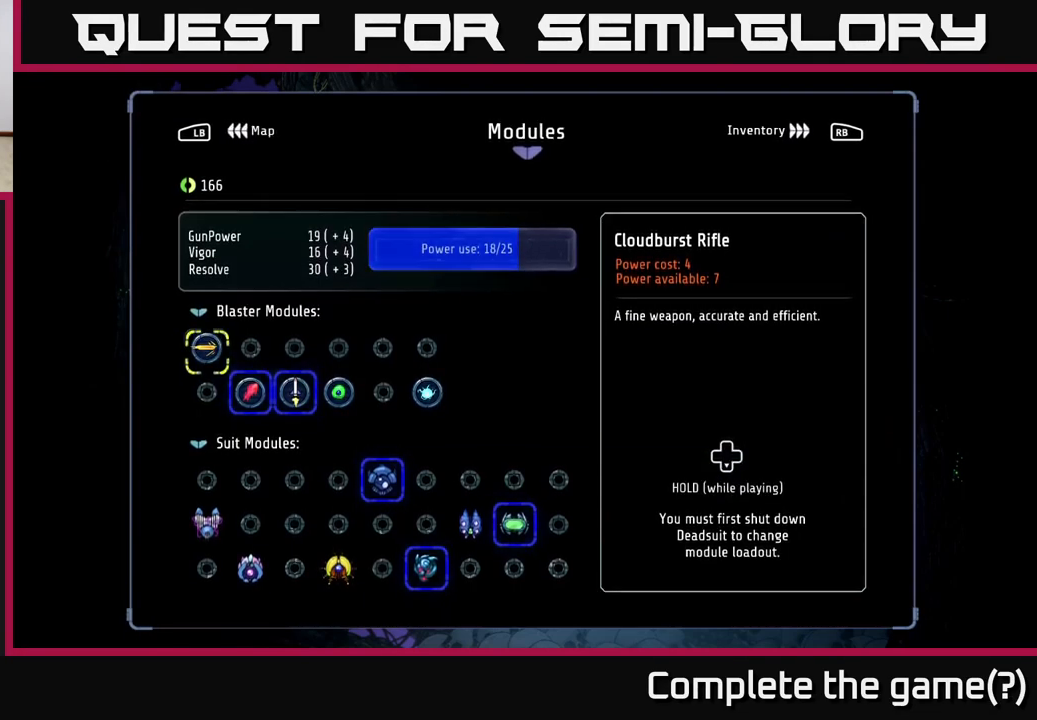
{"buttons": [], "left_stick": "center", "right_stick": "center", "events": []}
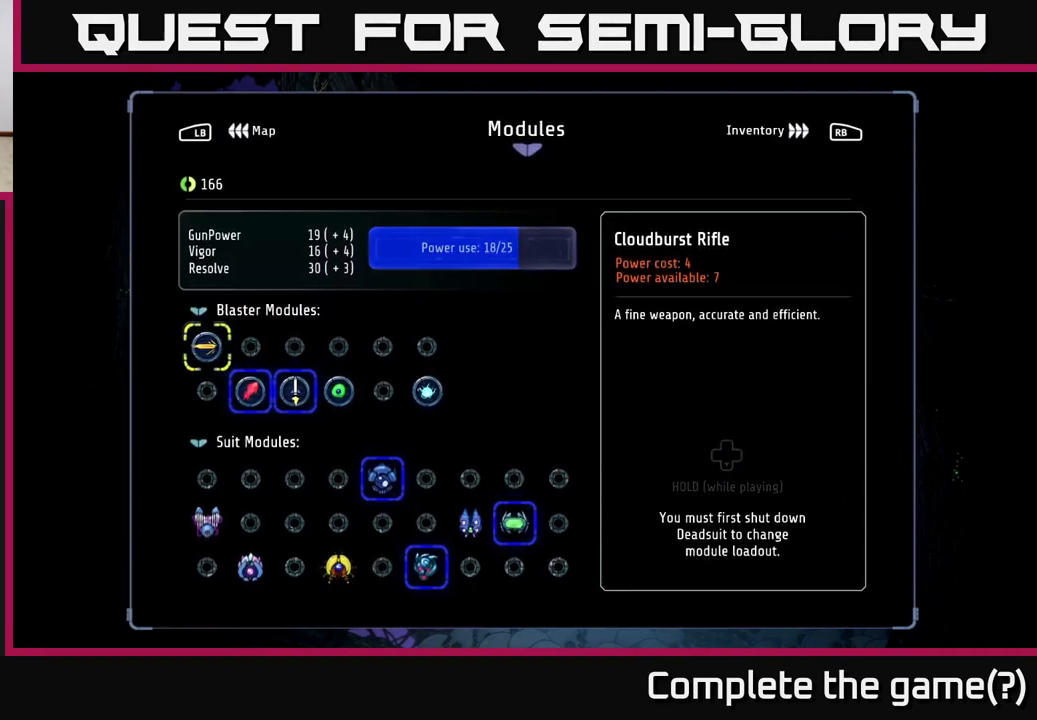
{"buttons": [], "left_stick": "center", "right_stick": "center", "events": []}
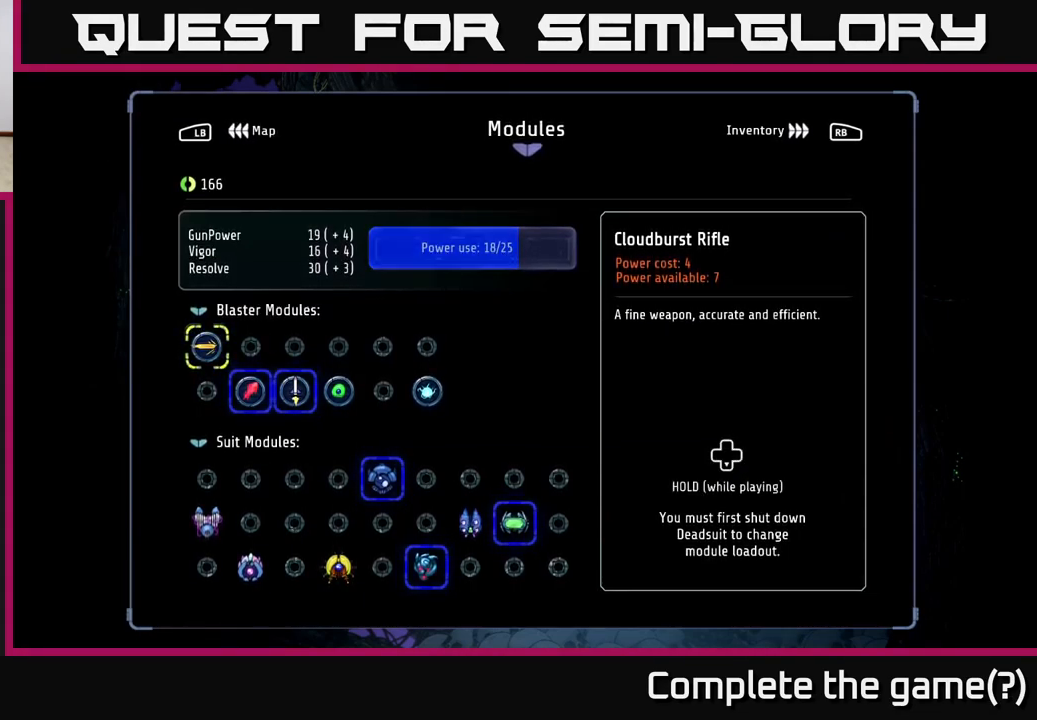
{"buttons": [], "left_stick": "center", "right_stick": "center", "events": [[250, "L1", "down"], [383, "L1", "up"]]}
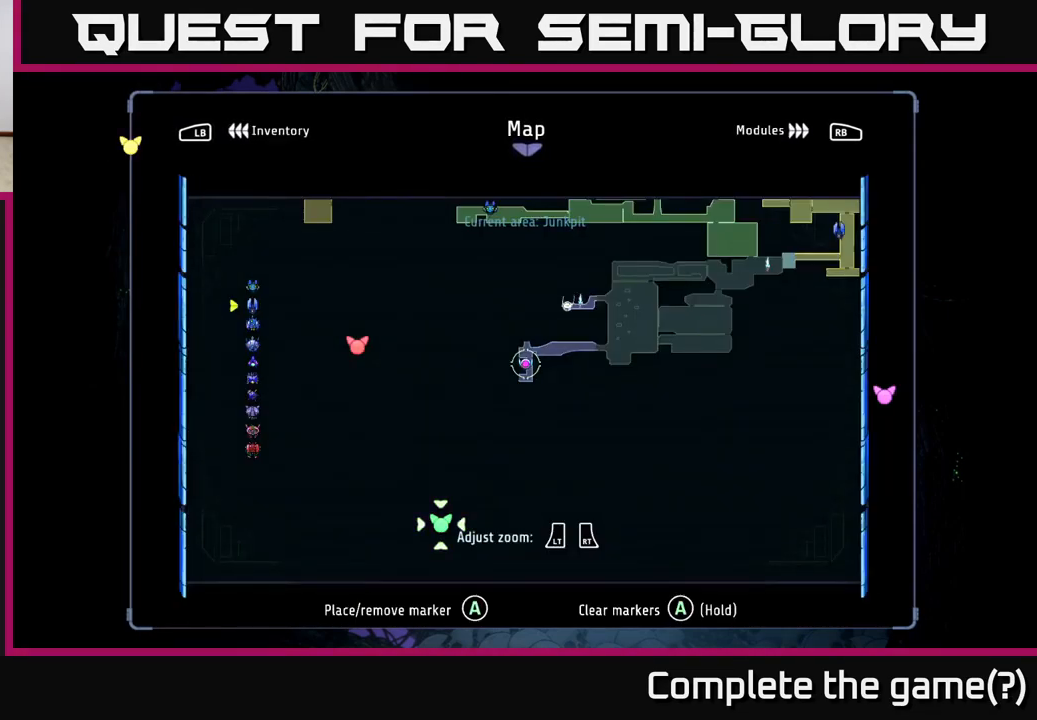
{"buttons": ["L1"], "left_stick": "center", "right_stick": "center", "events": [[417, "L1", "down"]]}
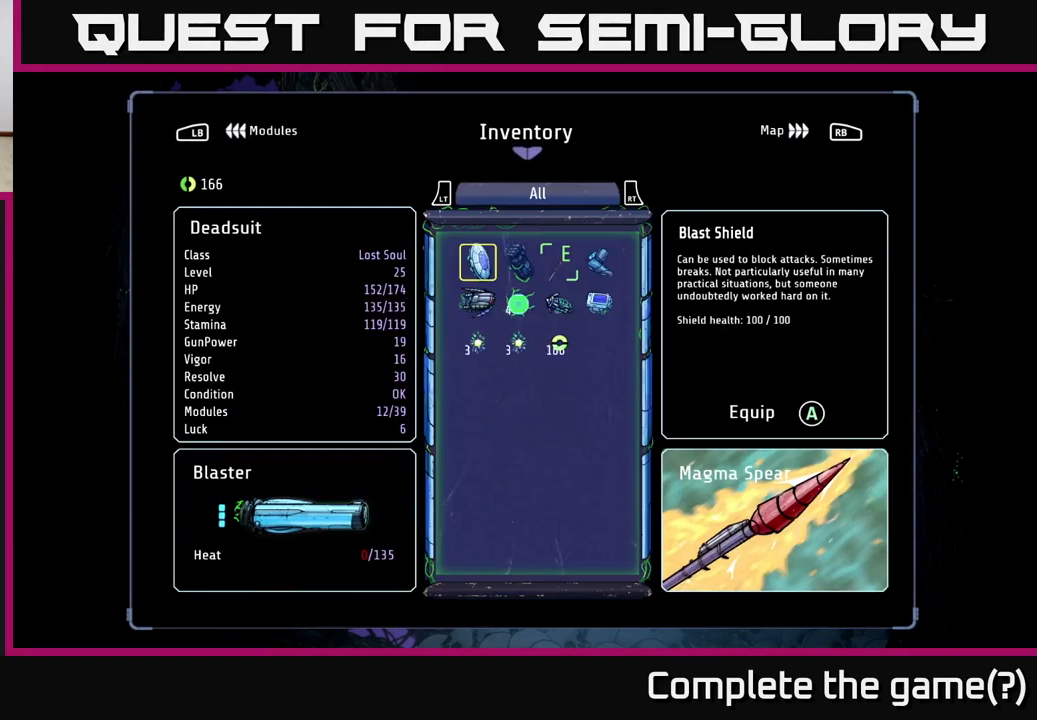
{"buttons": ["DPAD_DOWN"], "left_stick": "center", "right_stick": "center", "events": [[50, "L1", "up"], [383, "DPAD_DOWN", "down"]]}
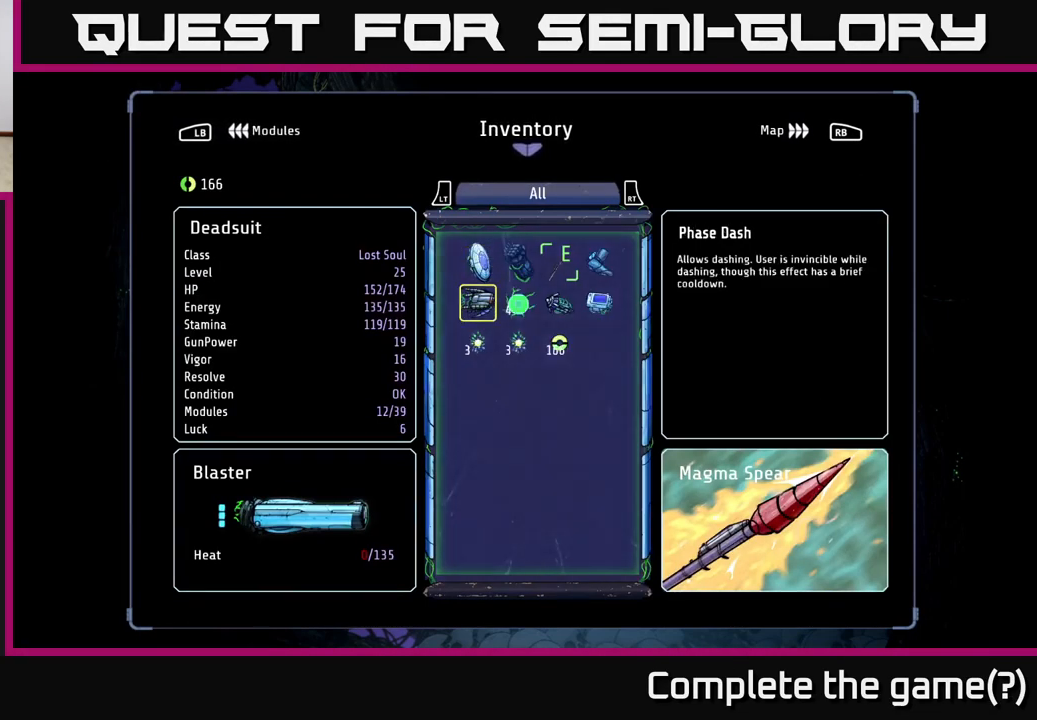
{"buttons": ["DPAD_RIGHT"], "left_stick": "center", "right_stick": "center", "events": [[17, "DPAD_DOWN", "up"], [483, "DPAD_RIGHT", "down"]]}
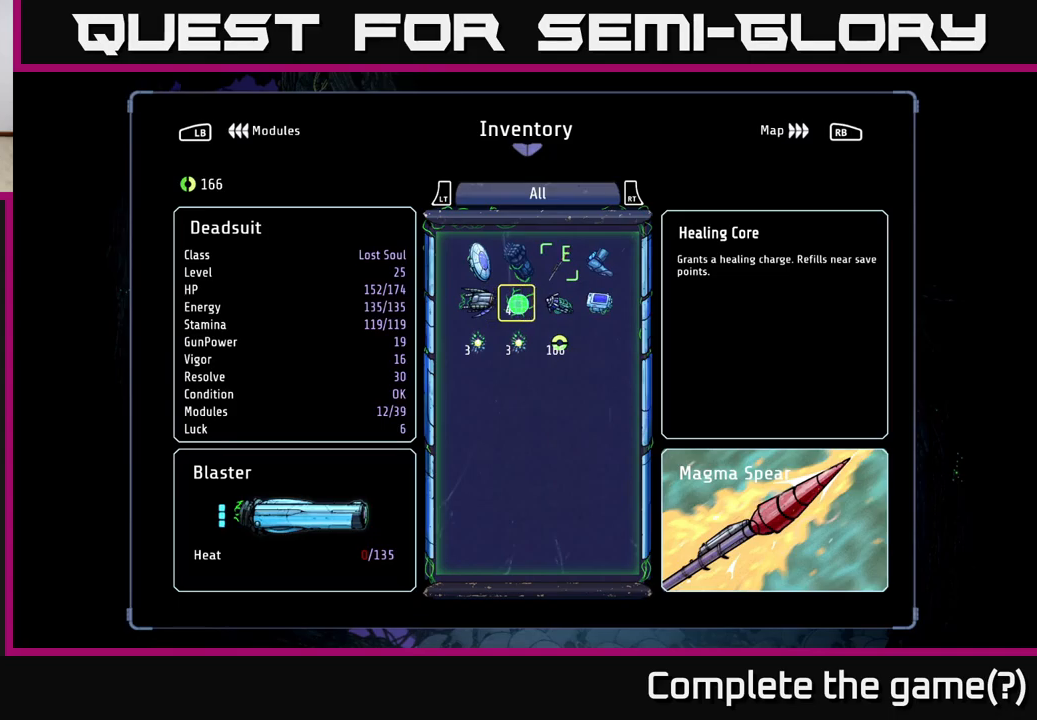
{"buttons": ["DPAD_UP"], "left_stick": "center", "right_stick": "center", "events": [[50, "DPAD_RIGHT", "up"], [150, "DPAD_RIGHT", "down"], [267, "DPAD_RIGHT", "up"], [467, "DPAD_UP", "down"]]}
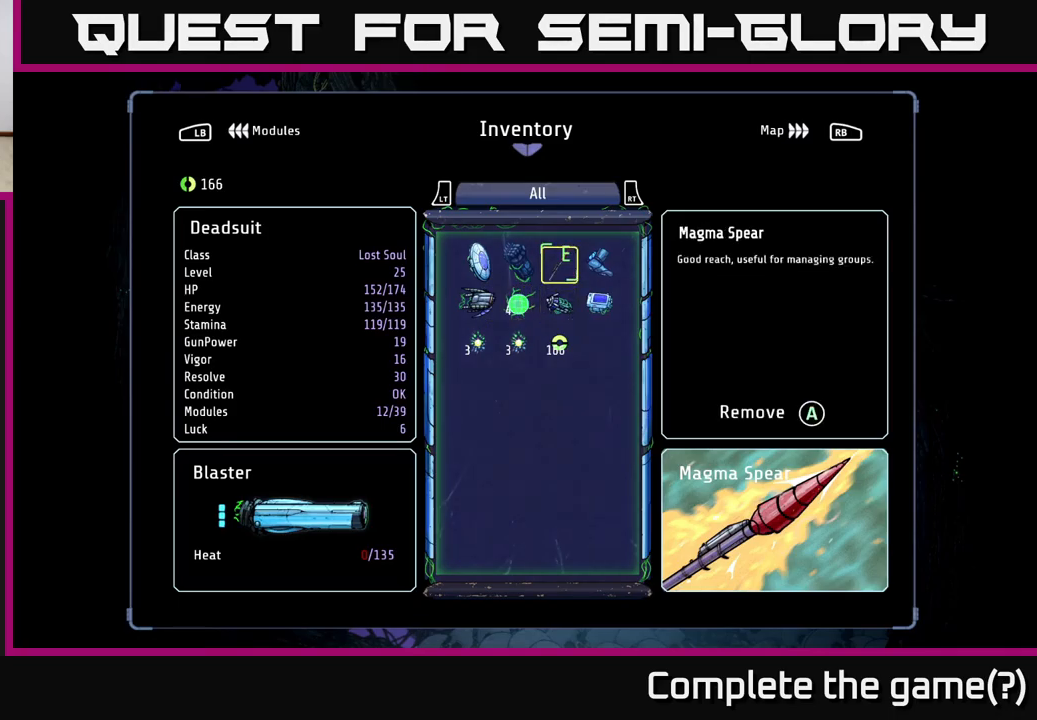
{"buttons": [], "left_stick": "center", "right_stick": "center", "events": [[83, "DPAD_UP", "up"], [200, "DPAD_RIGHT", "down"], [333, "DPAD_RIGHT", "up"]]}
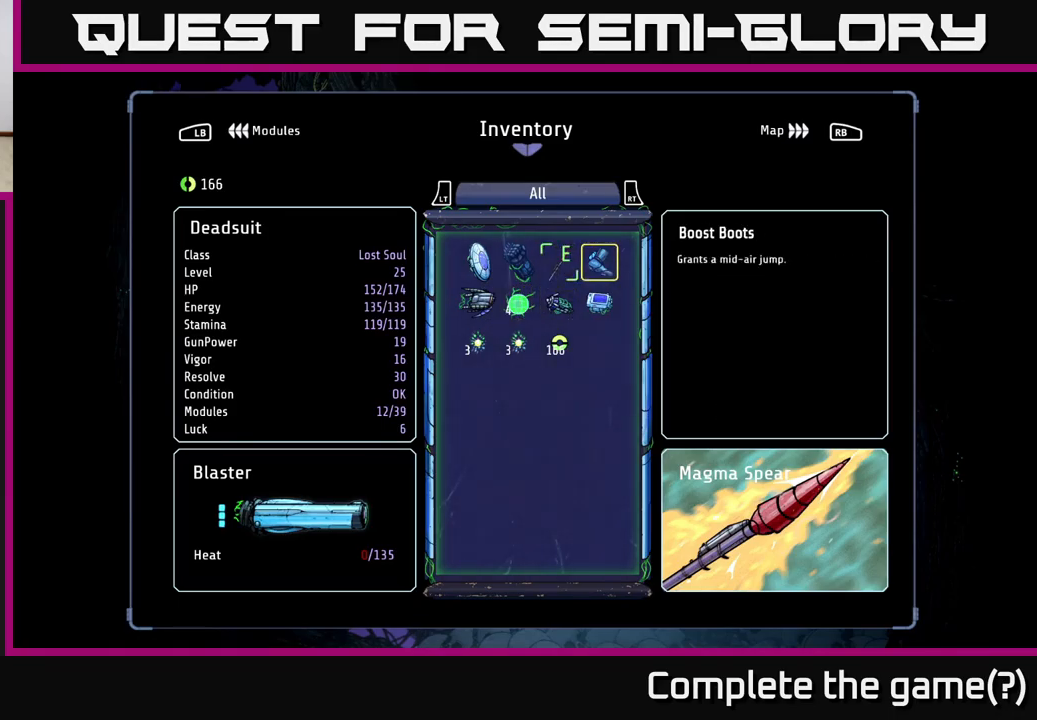
{"buttons": [], "left_stick": "center", "right_stick": "center", "events": []}
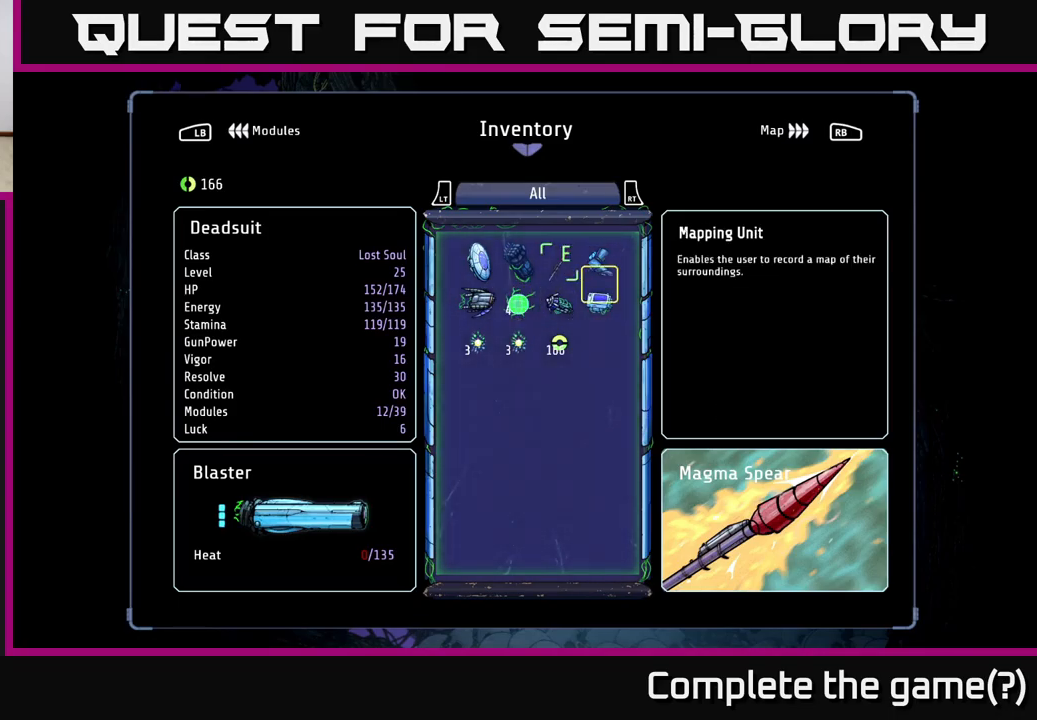
{"buttons": ["DPAD_LEFT"], "left_stick": "center", "right_stick": "center", "events": [[17, "DPAD_DOWN", "down"], [133, "DPAD_DOWN", "up"], [200, "DPAD_LEFT", "down"], [317, "DPAD_LEFT", "up"], [417, "DPAD_LEFT", "down"]]}
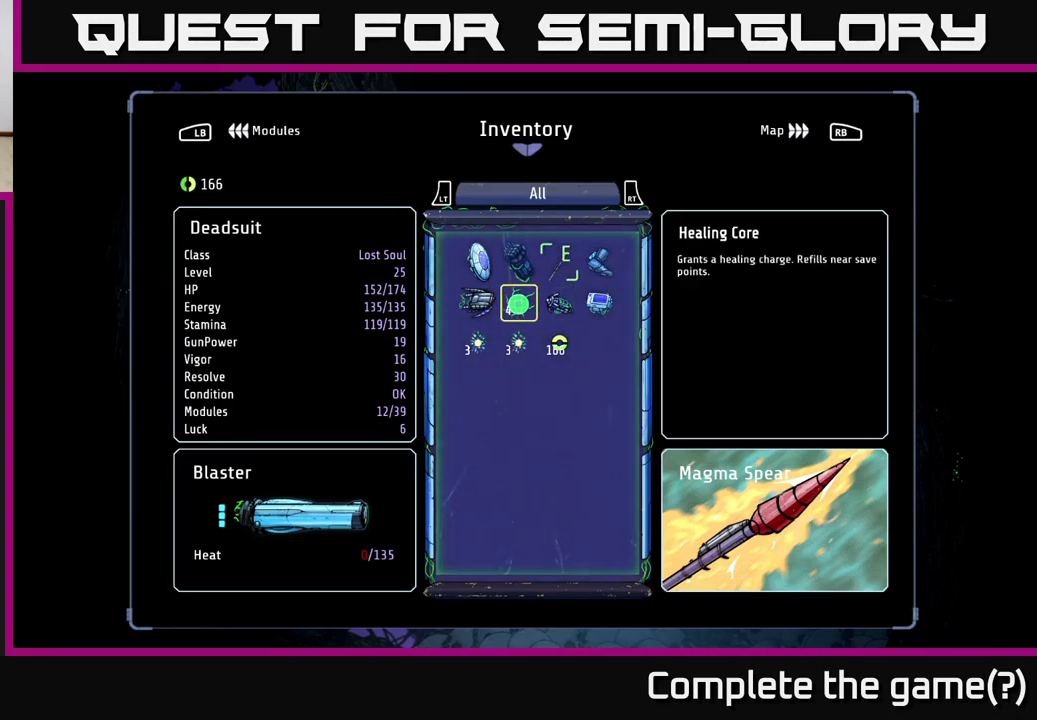
{"buttons": ["DPAD_UP"], "left_stick": "center", "right_stick": "center", "events": [[17, "DPAD_LEFT", "up"], [200, "DPAD_LEFT", "down"], [317, "DPAD_LEFT", "up"], [467, "DPAD_UP", "down"]]}
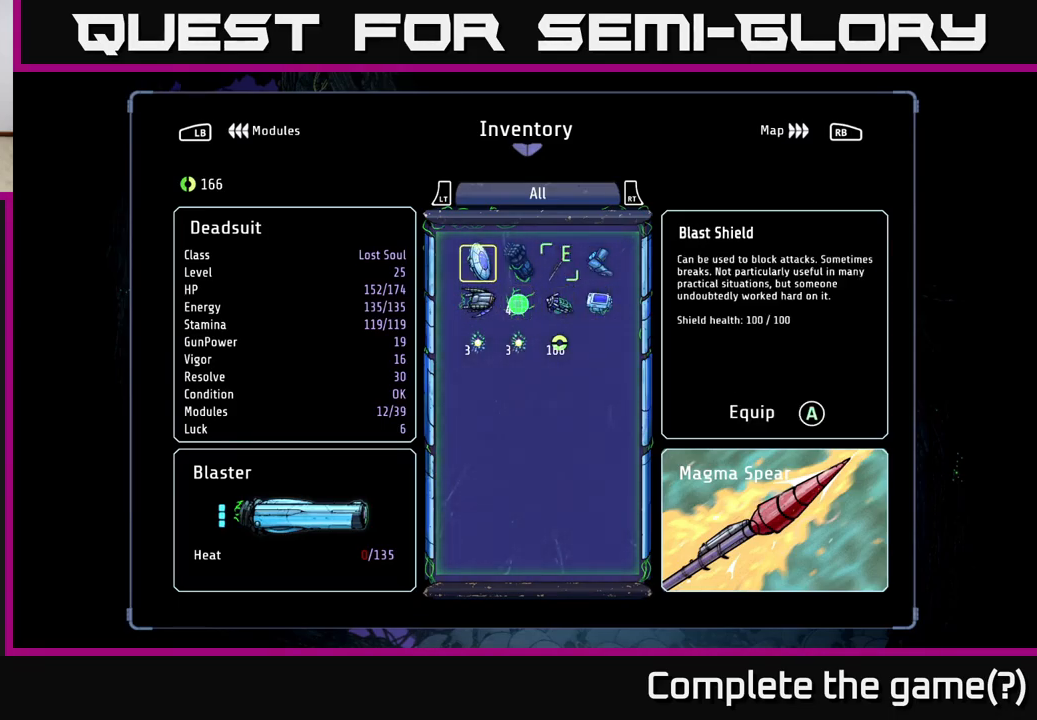
{"buttons": ["DPAD_DOWN"], "left_stick": "center", "right_stick": "center", "events": [[83, "DPAD_UP", "up"], [283, "DPAD_DOWN", "down"], [400, "DPAD_DOWN", "up"], [483, "DPAD_DOWN", "down"]]}
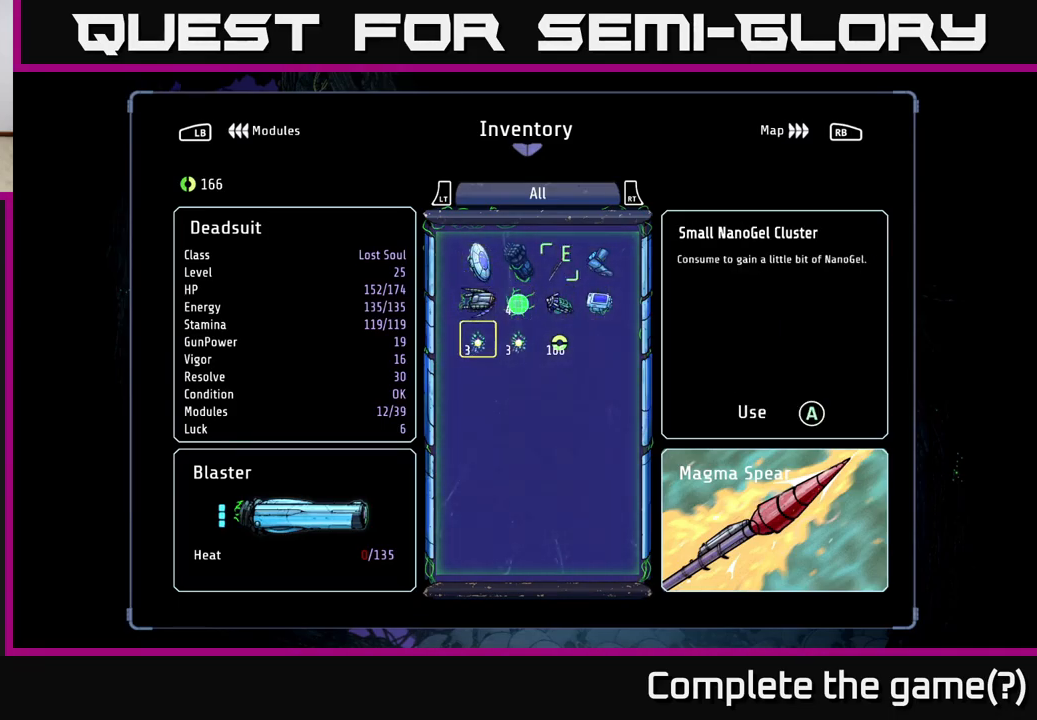
{"buttons": [], "left_stick": "center", "right_stick": "center", "events": [[67, "DPAD_DOWN", "up"], [250, "DPAD_RIGHT", "down"], [367, "DPAD_RIGHT", "up"]]}
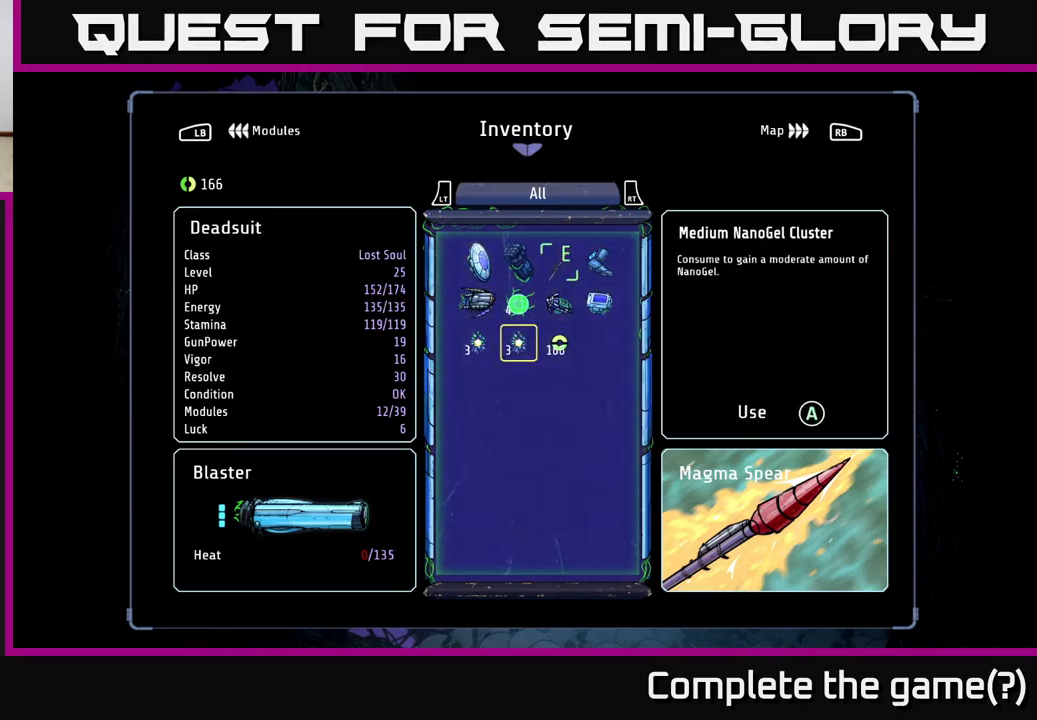
{"buttons": [], "left_stick": "center", "right_stick": "center", "events": [[117, "DPAD_LEFT", "down"], [250, "DPAD_LEFT", "up"]]}
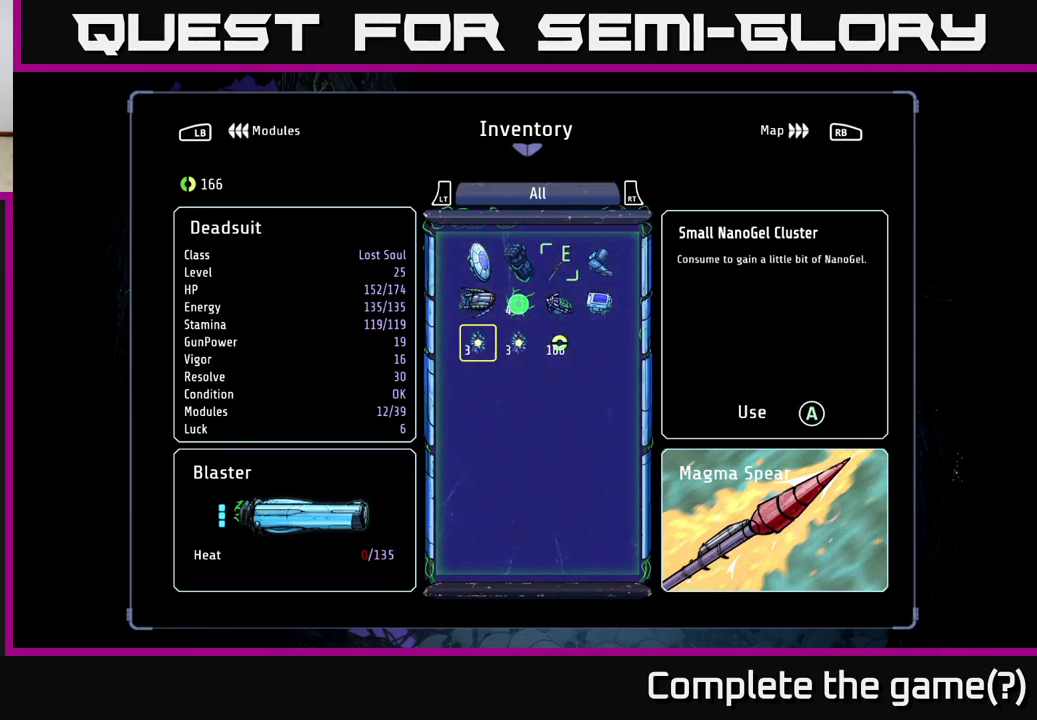
{"buttons": ["L1"], "left_stick": "center", "right_stick": "center", "events": [[467, "L1", "down"]]}
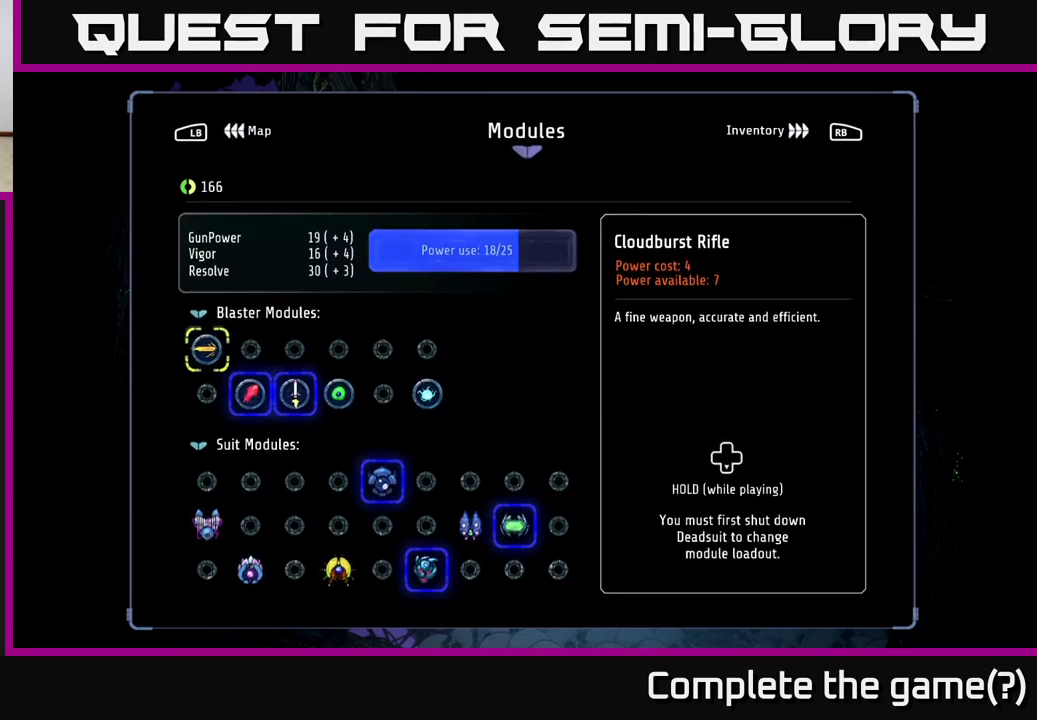
{"buttons": [], "left_stick": "center", "right_stick": "center", "events": [[100, "L1", "up"]]}
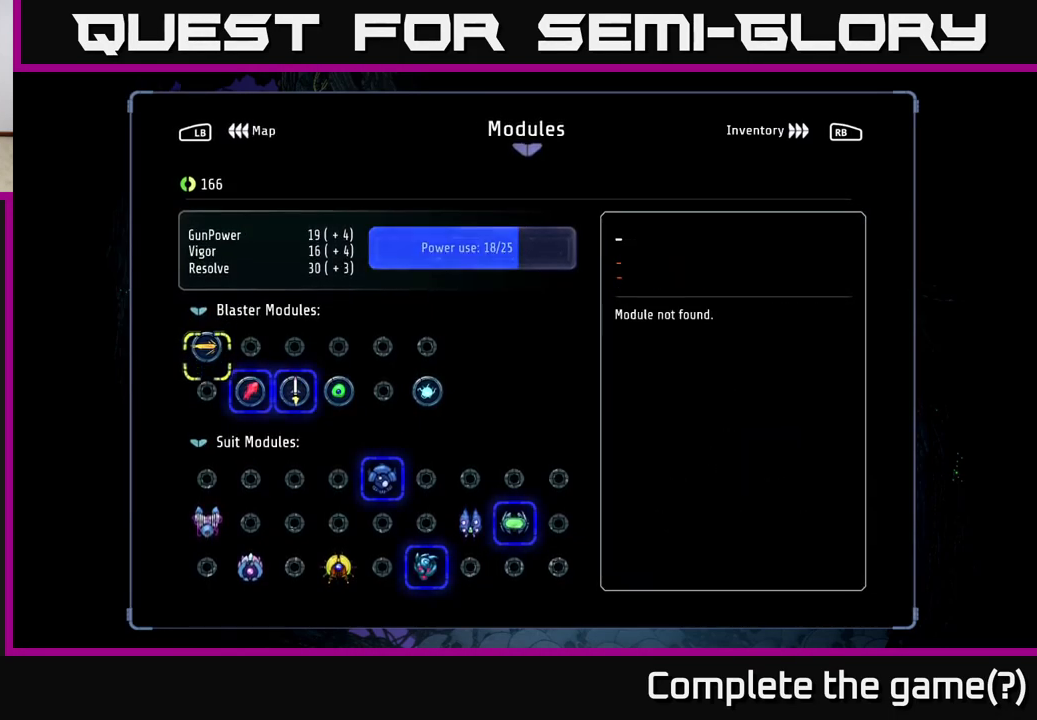
{"buttons": [], "left_stick": "center", "right_stick": "center", "events": [[17, "DPAD_DOWN", "down"], [84, "DPAD_DOWN", "up"]]}
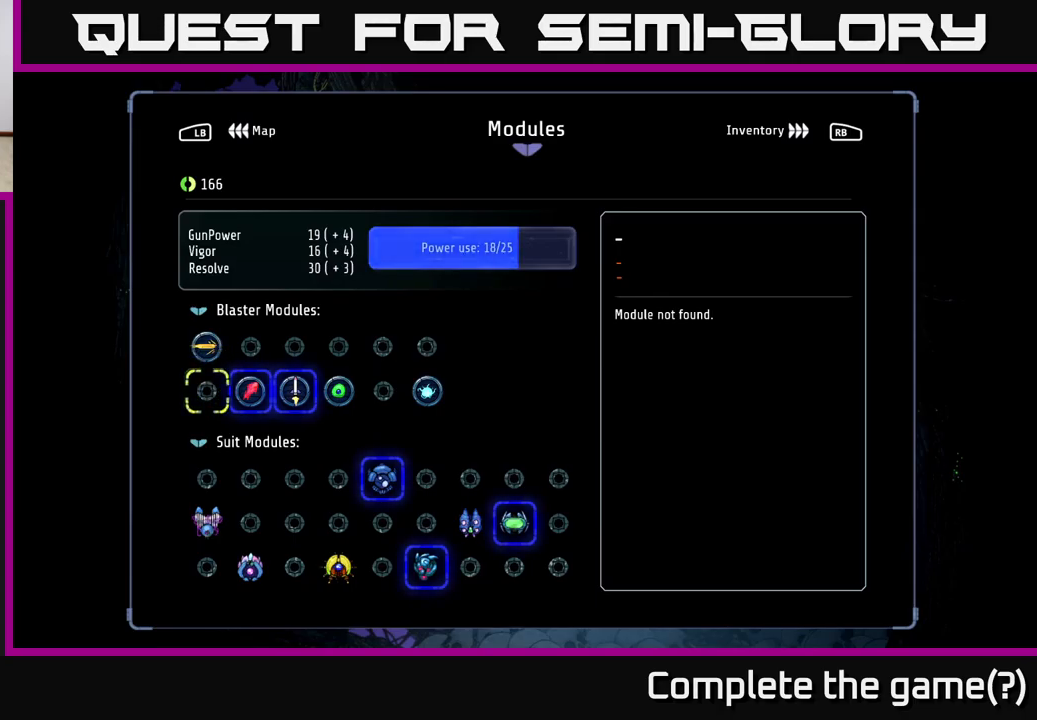
{"buttons": [], "left_stick": "center", "right_stick": "center", "events": [[384, "DPAD_RIGHT", "down"], [467, "DPAD_RIGHT", "up"]]}
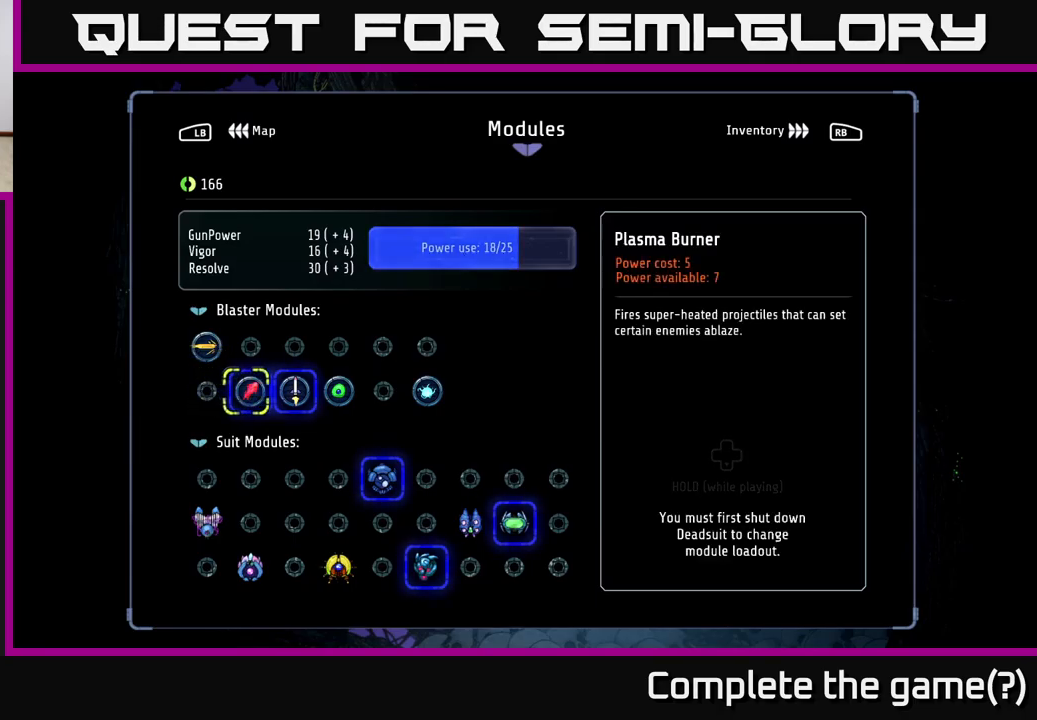
{"buttons": ["DPAD_DOWN"], "left_stick": "center", "right_stick": "center", "events": [[84, "DPAD_RIGHT", "down"], [167, "DPAD_RIGHT", "up"], [300, "DPAD_DOWN", "down"]]}
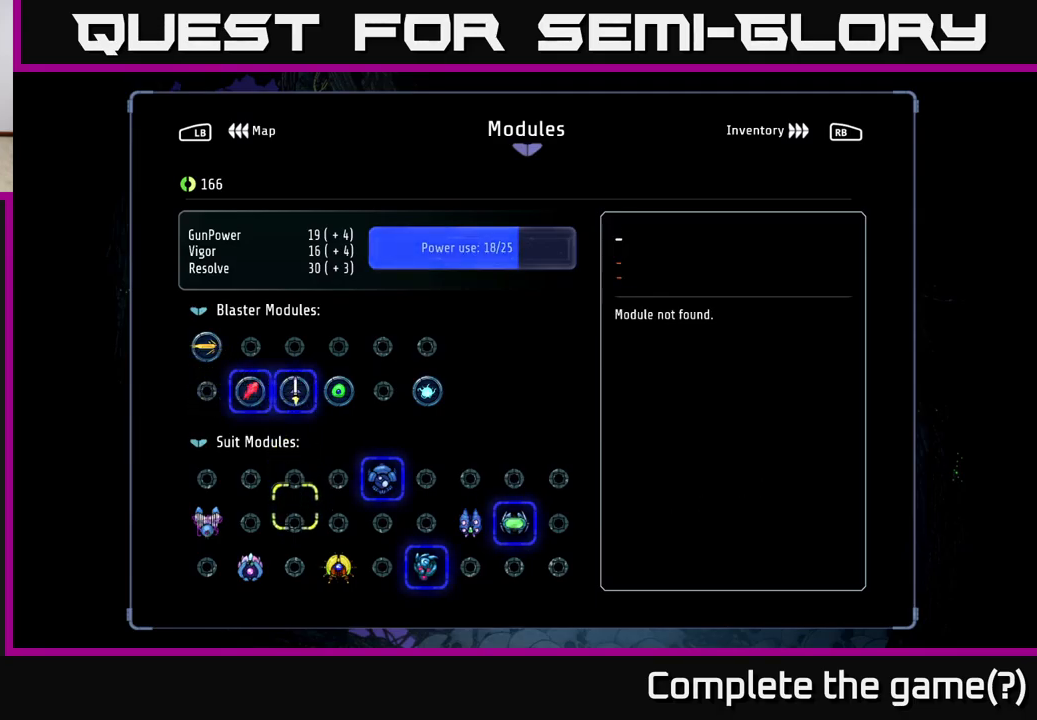
{"buttons": [], "left_stick": "center", "right_stick": "center", "events": [[84, "DPAD_DOWN", "up"], [200, "DPAD_DOWN", "down"], [317, "DPAD_DOWN", "up"]]}